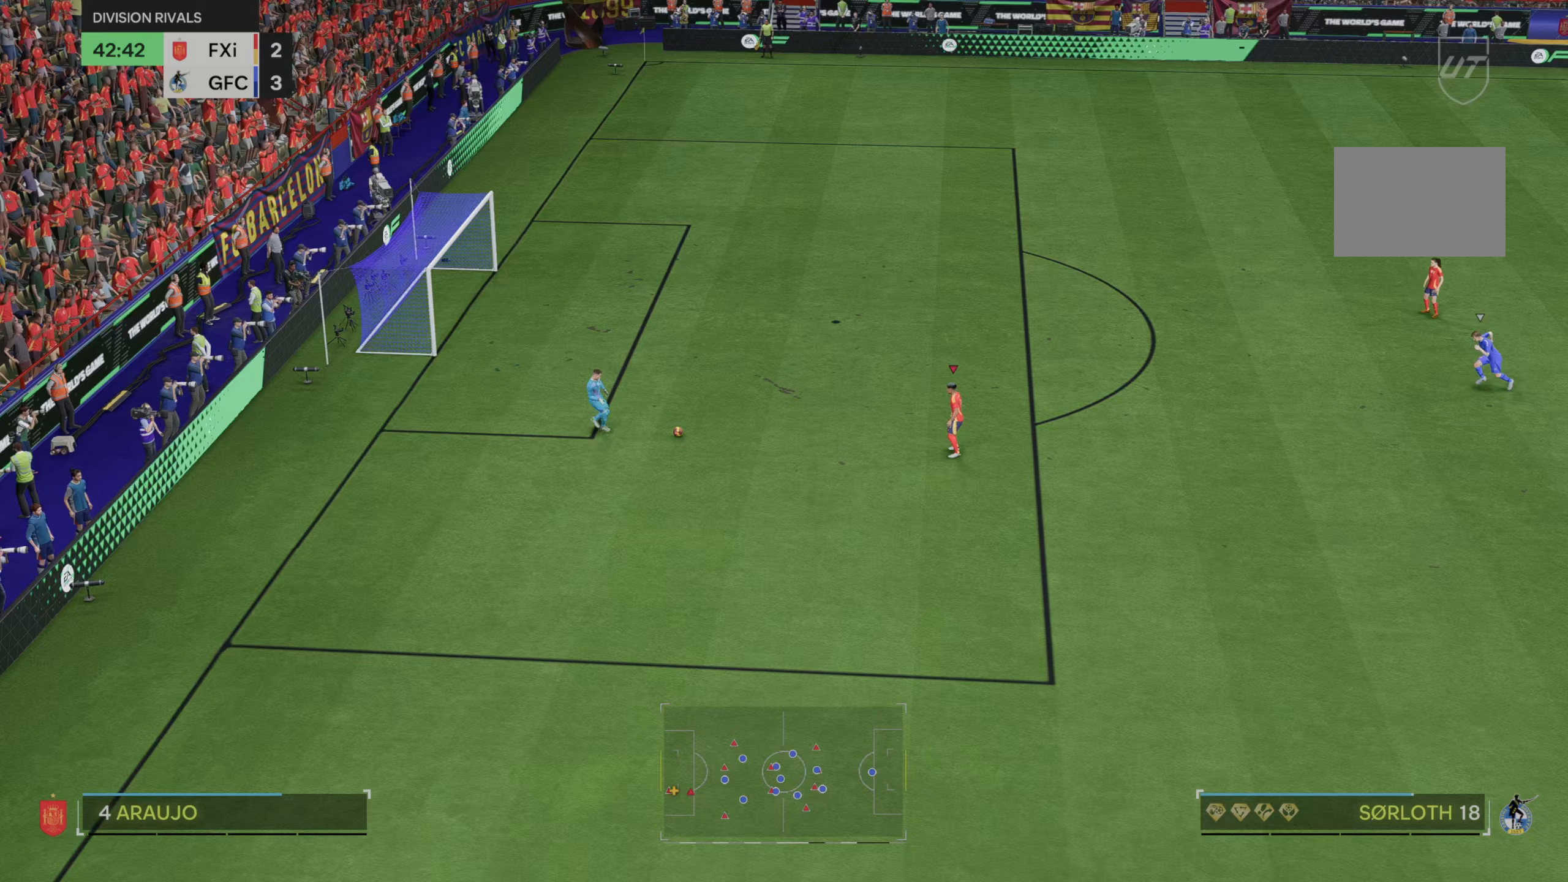
Gameplay with a controller (Xbox layout); each line is a JSON object with the inputs held at the frame after it. "events" lists button and stick changes between this image and that frame as [ms after this image, input, new state], when the widget could be followed in between. Not read: L3 R3.
{"buttons": [], "left_stick": "right", "right_stick": "center", "events": []}
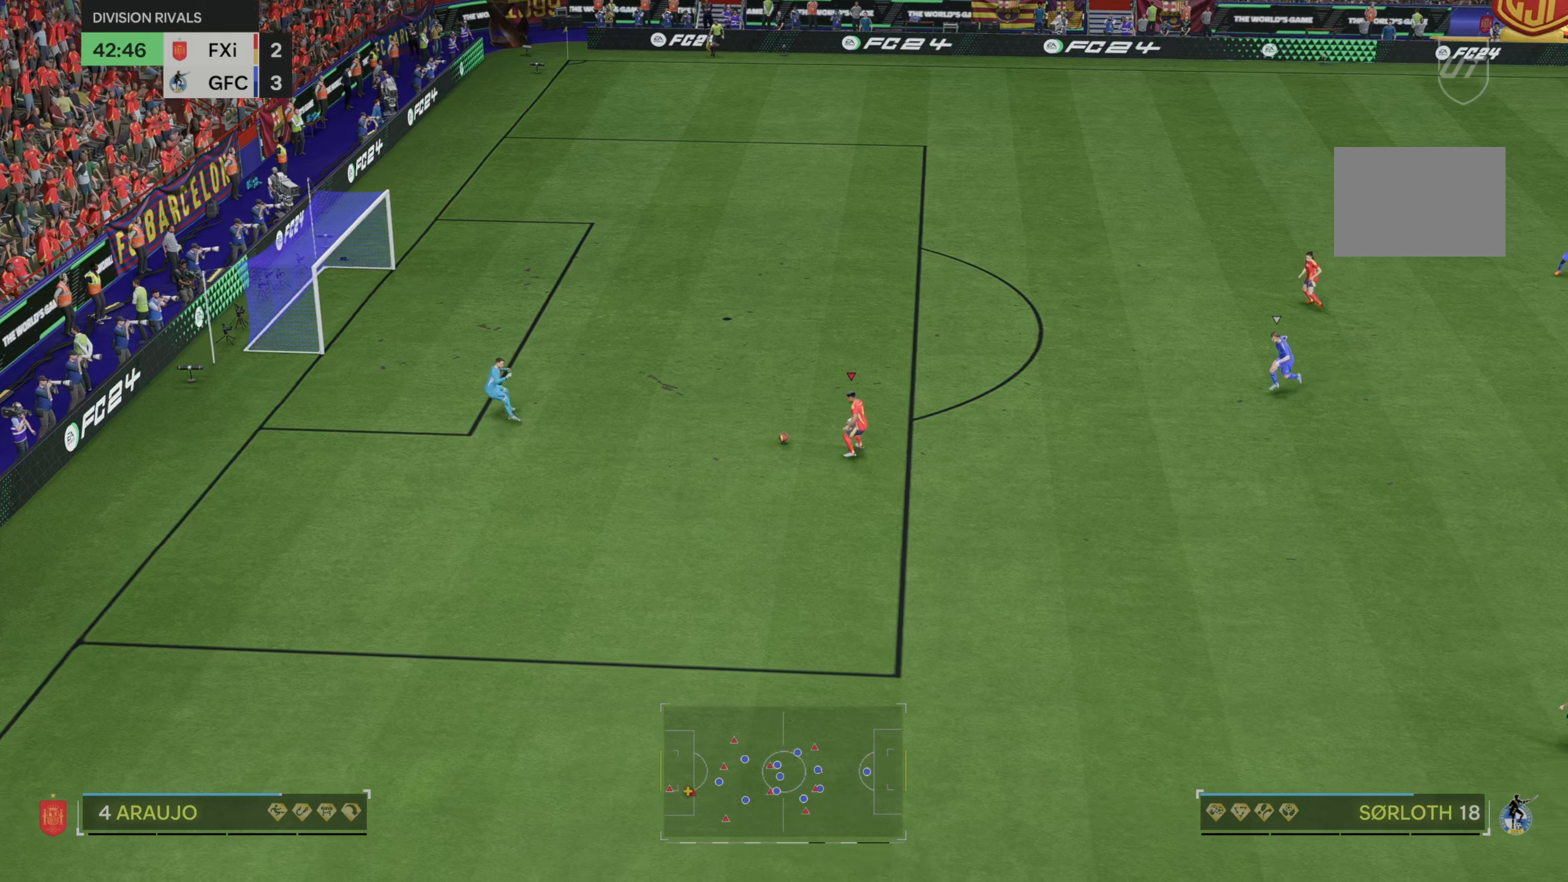
{"buttons": [], "left_stick": "up-right", "right_stick": "center", "events": [[417, "left_stick", "up-right"]]}
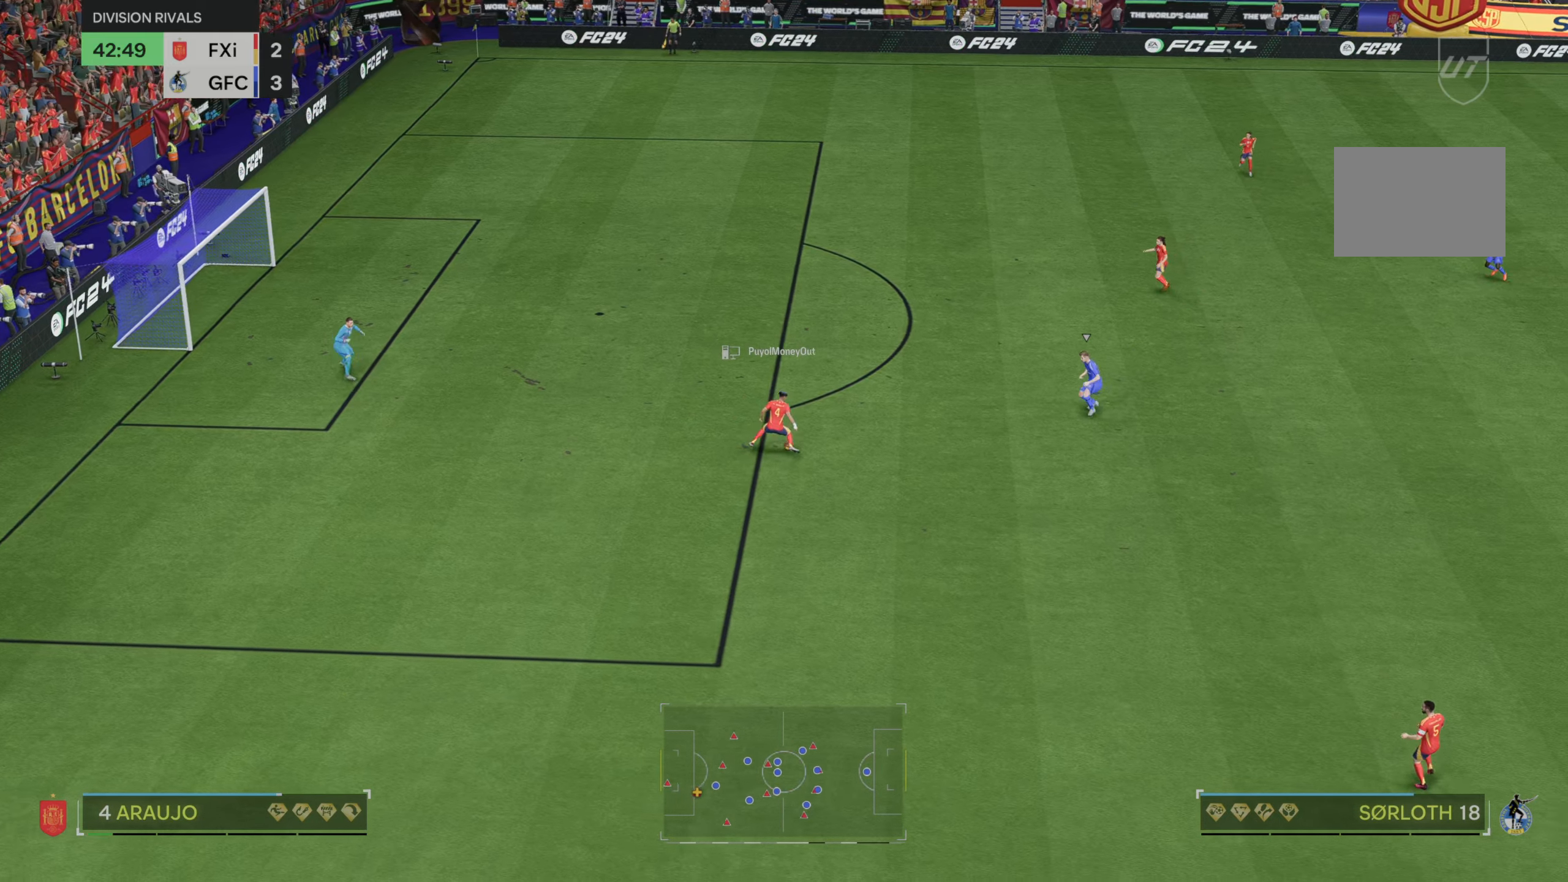
{"buttons": [], "left_stick": "up-right", "right_stick": "center", "events": []}
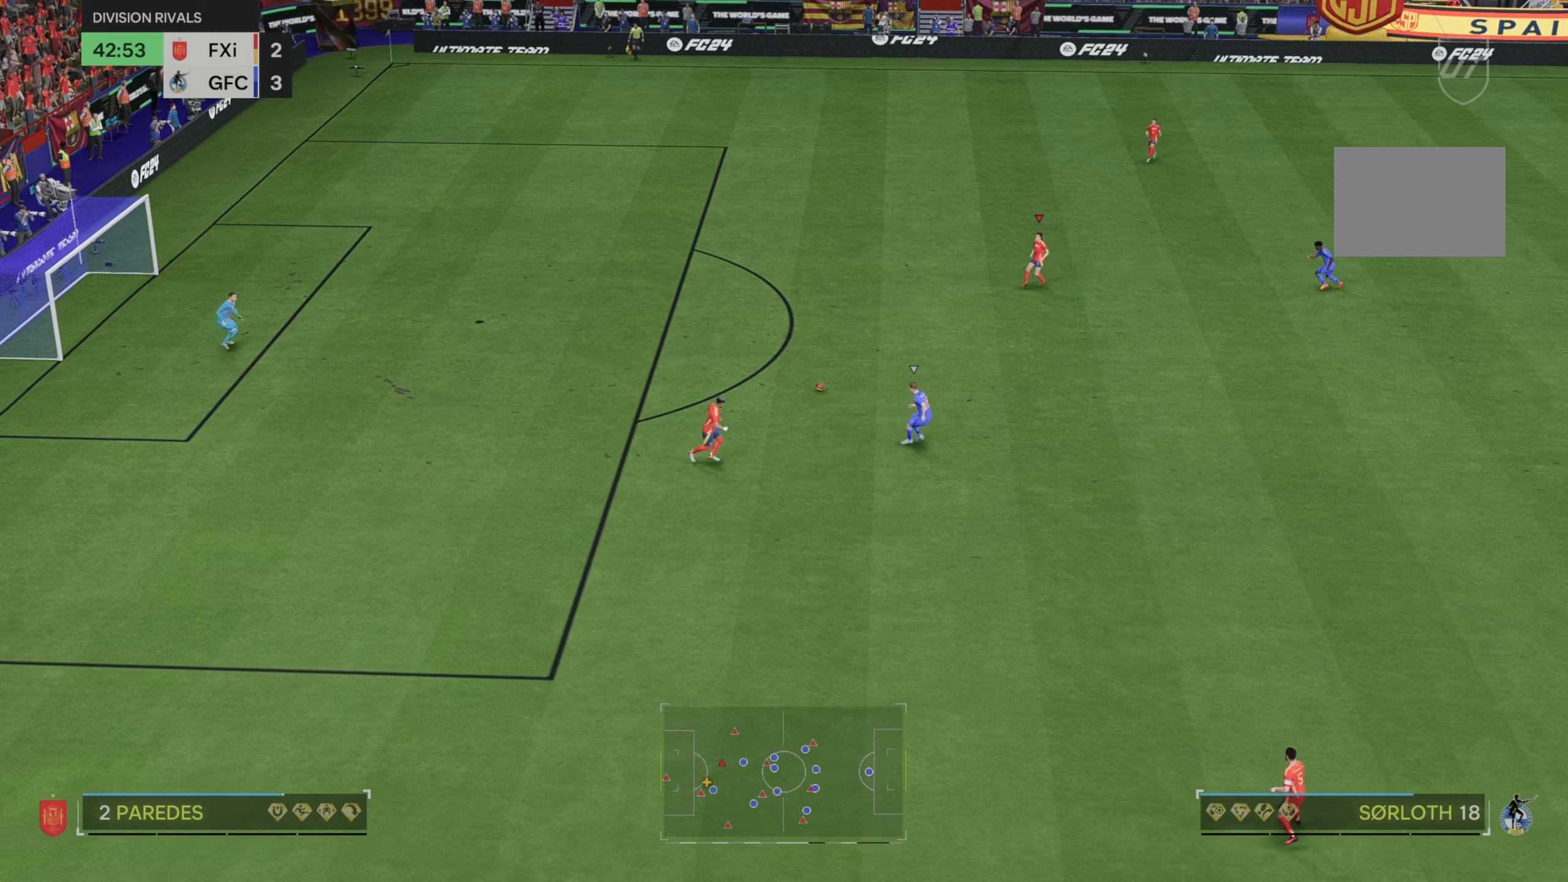
{"buttons": [], "left_stick": "right", "right_stick": "center", "events": [[67, "left_stick", "right"]]}
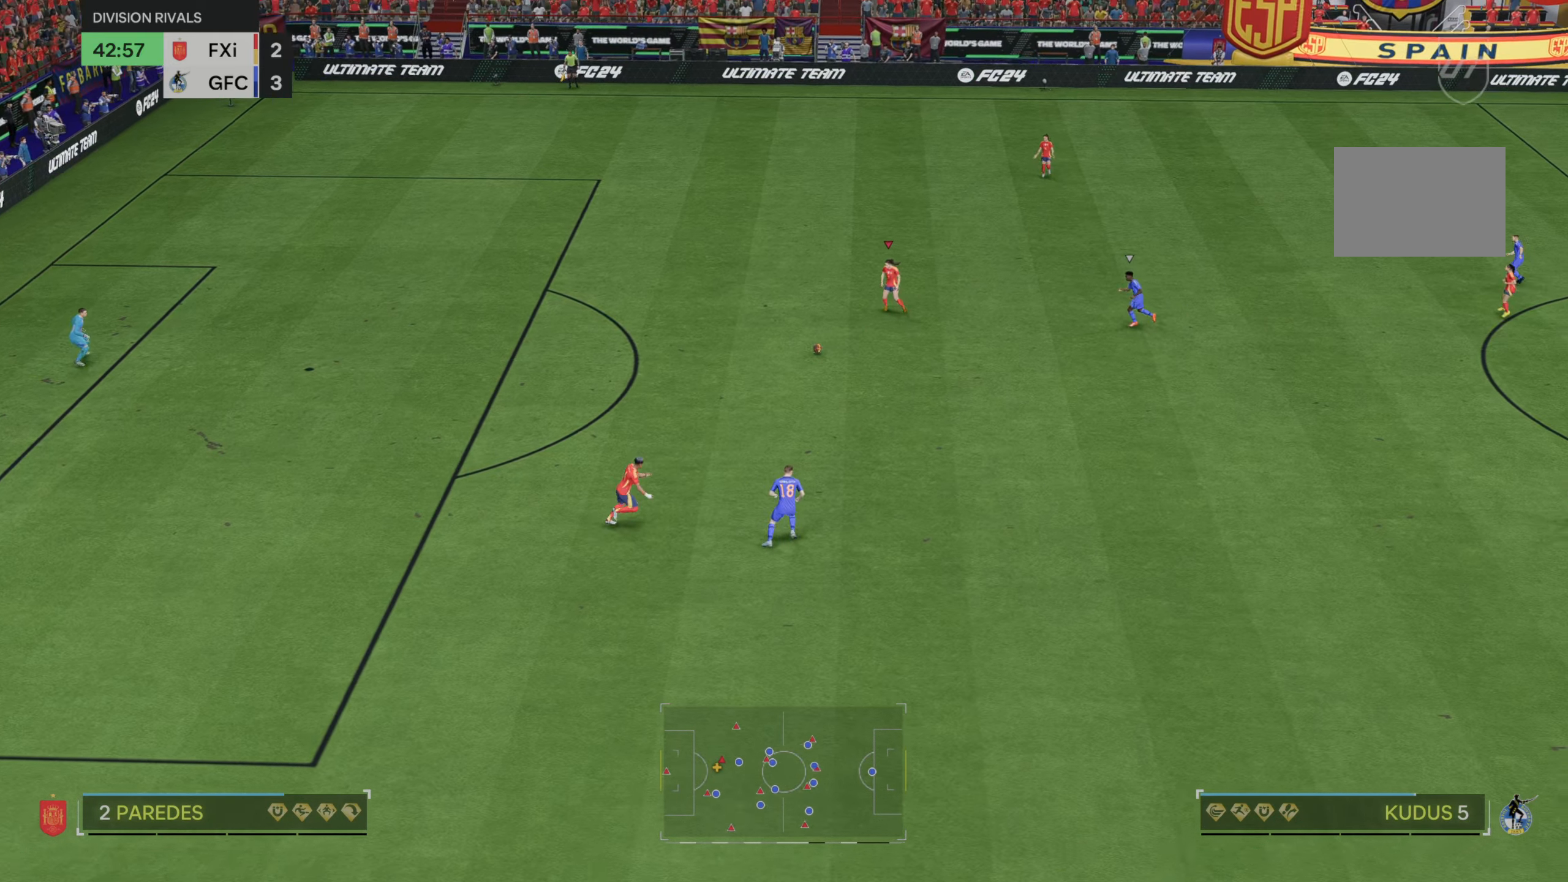
{"buttons": [], "left_stick": "down-right", "right_stick": "center", "events": [[383, "left_stick", "down-right"]]}
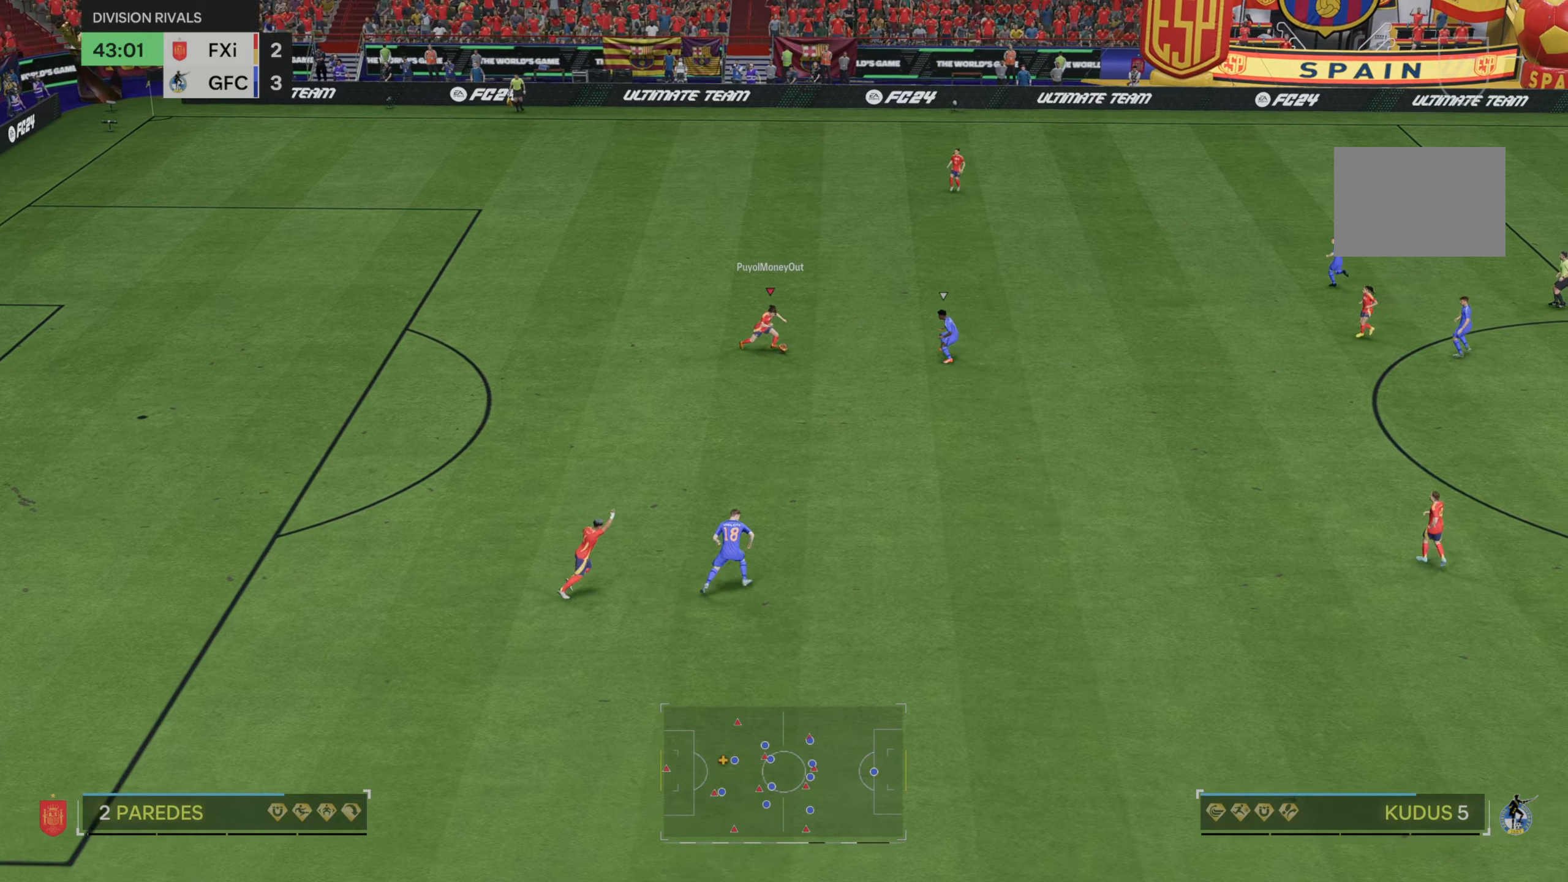
{"buttons": [], "left_stick": "up-right", "right_stick": "center", "events": [[33, "left_stick", "up-right"]]}
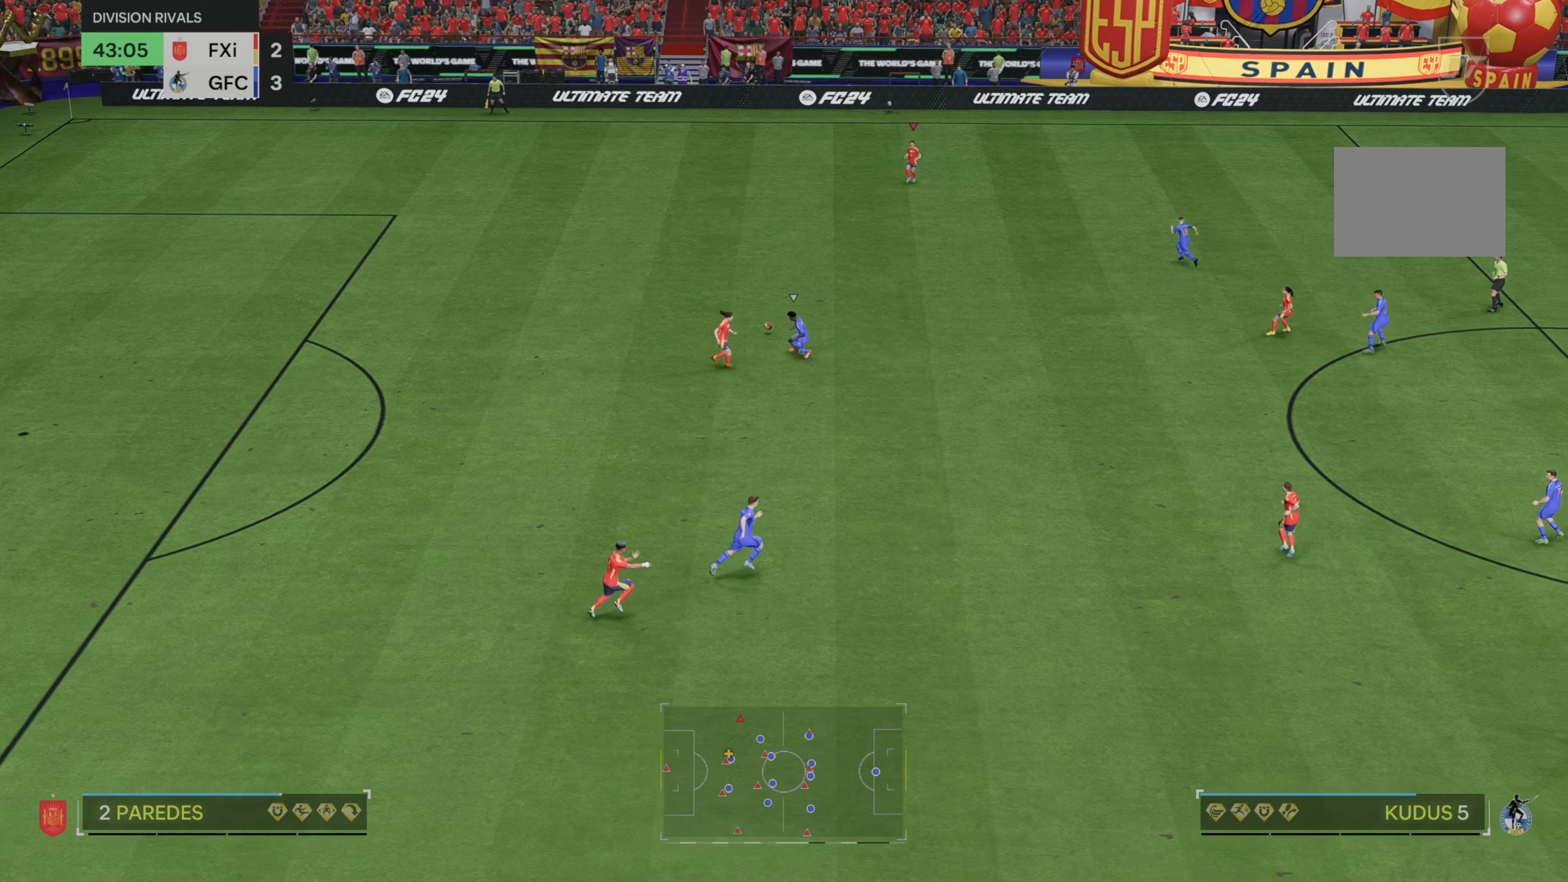
{"buttons": [], "left_stick": "right", "right_stick": "center", "events": [[283, "left_stick", "right"]]}
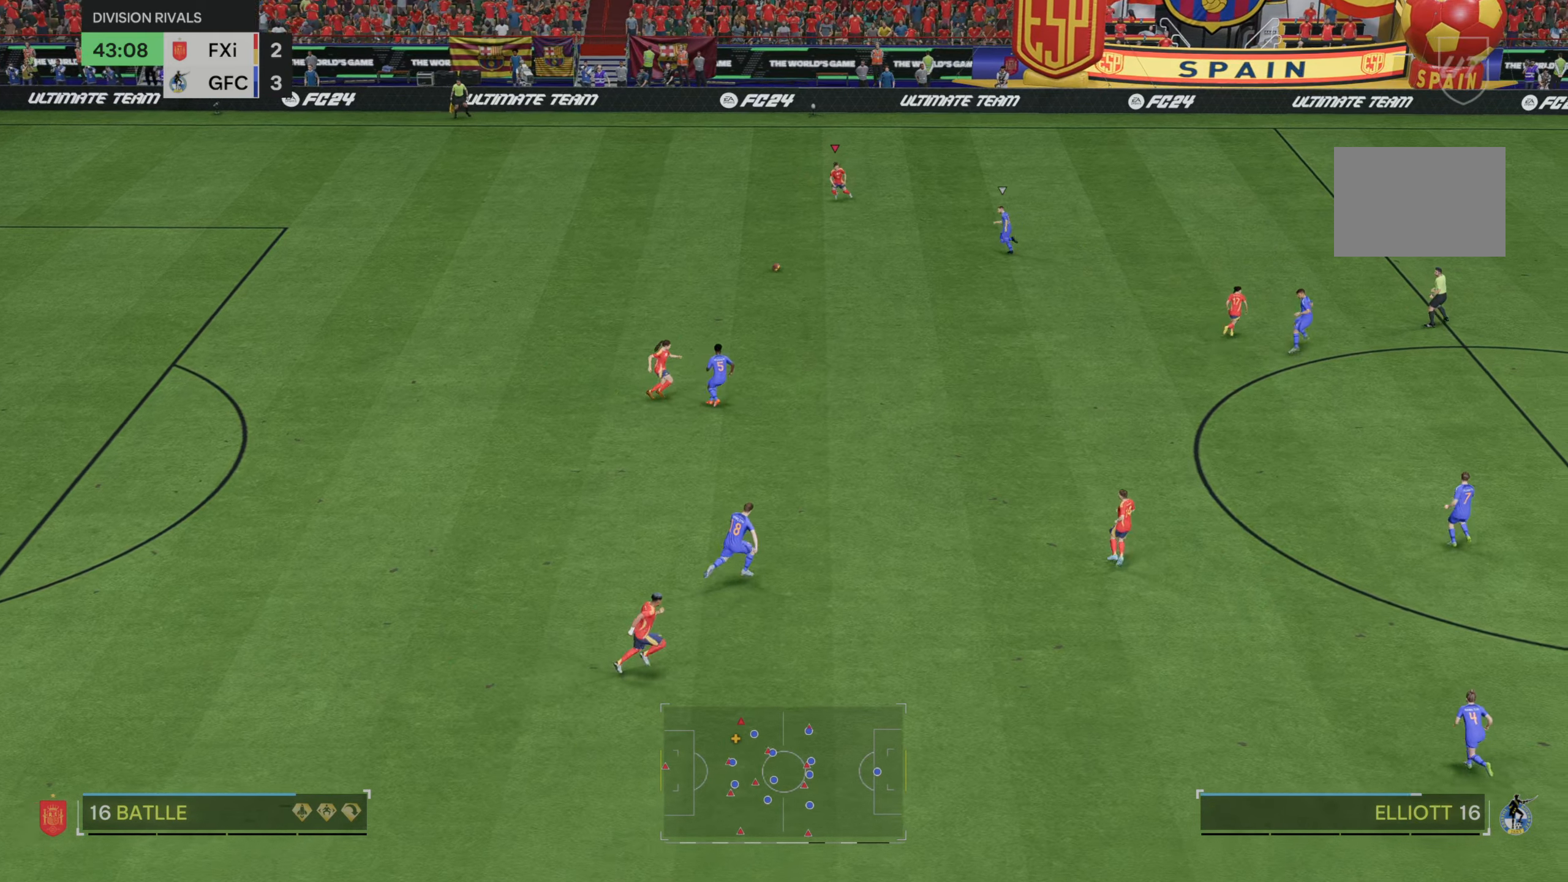
{"buttons": [], "left_stick": "down-right", "right_stick": "center", "events": [[17, "left_stick", "down-right"]]}
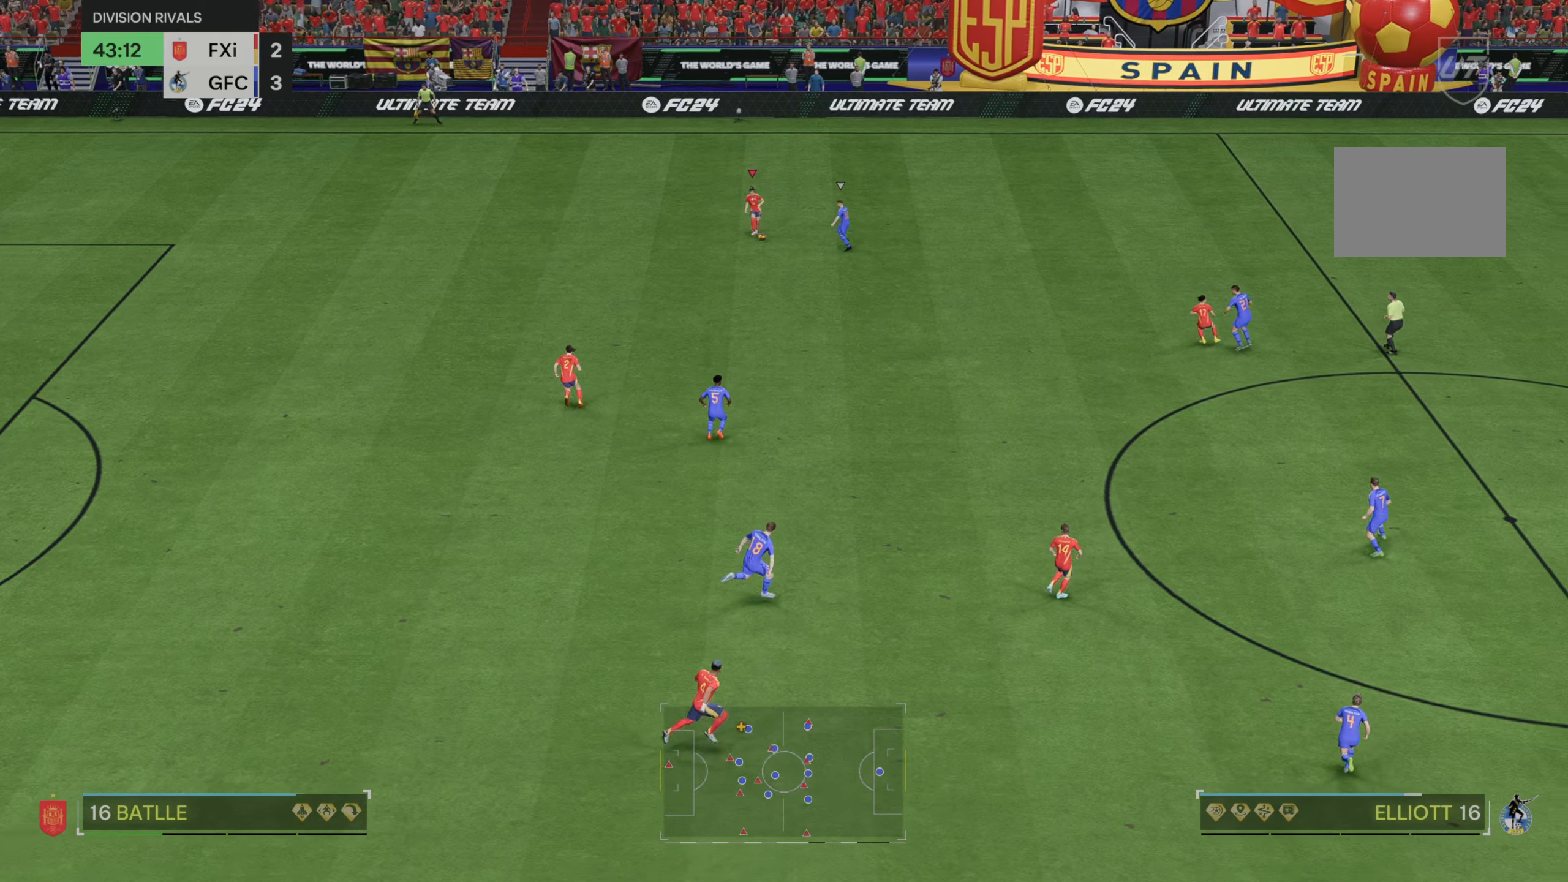
{"buttons": [], "left_stick": "center", "right_stick": "center", "events": [[483, "left_stick", "center"]]}
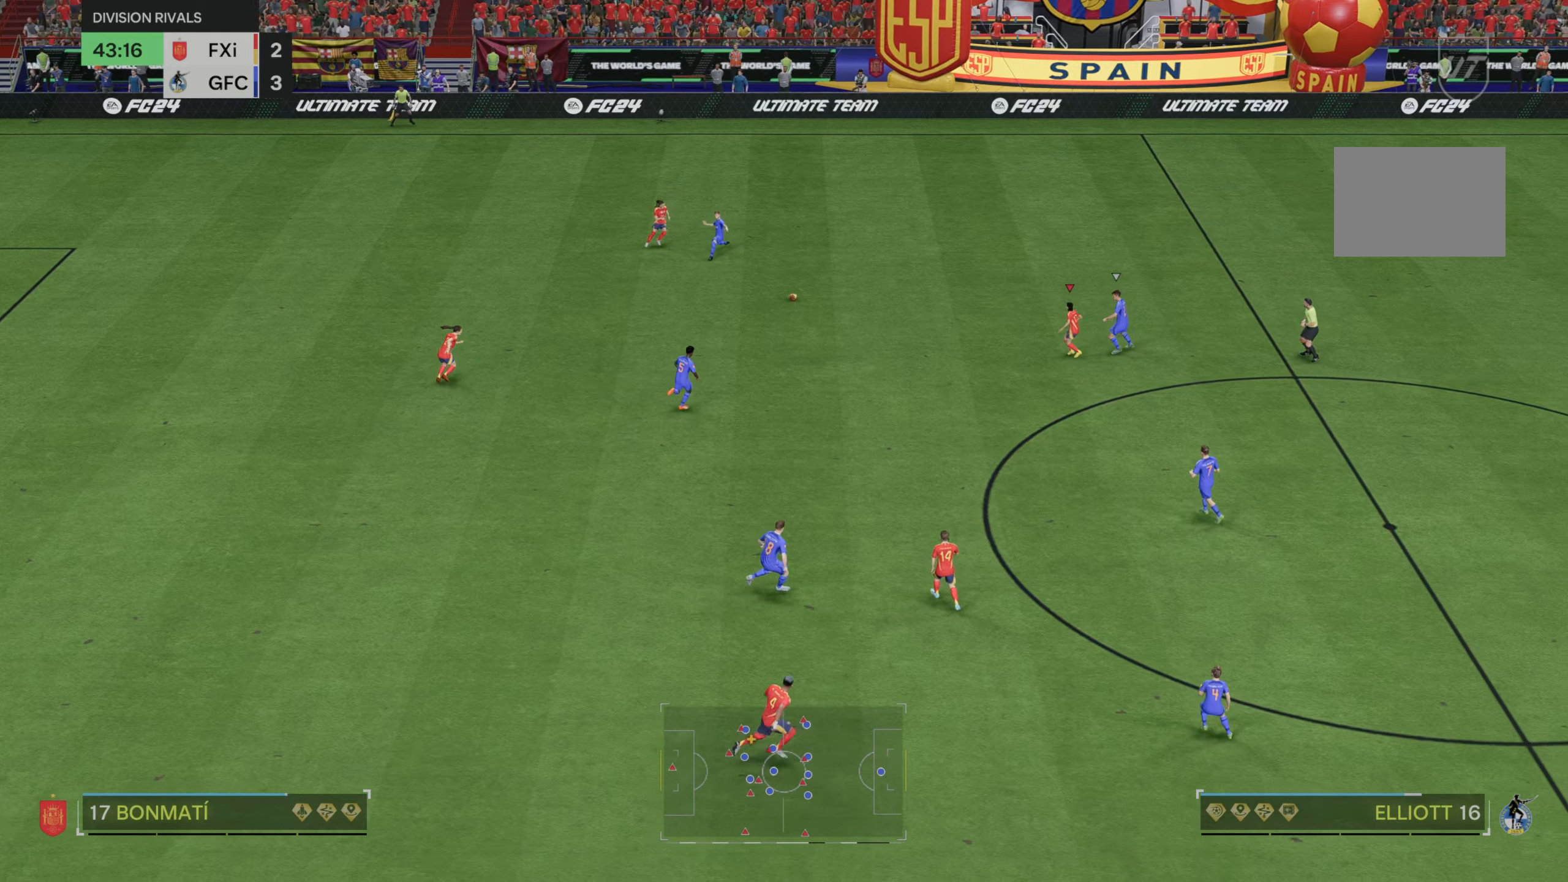
{"buttons": [], "left_stick": "up-left", "right_stick": "center", "events": [[117, "left_stick", "up-left"]]}
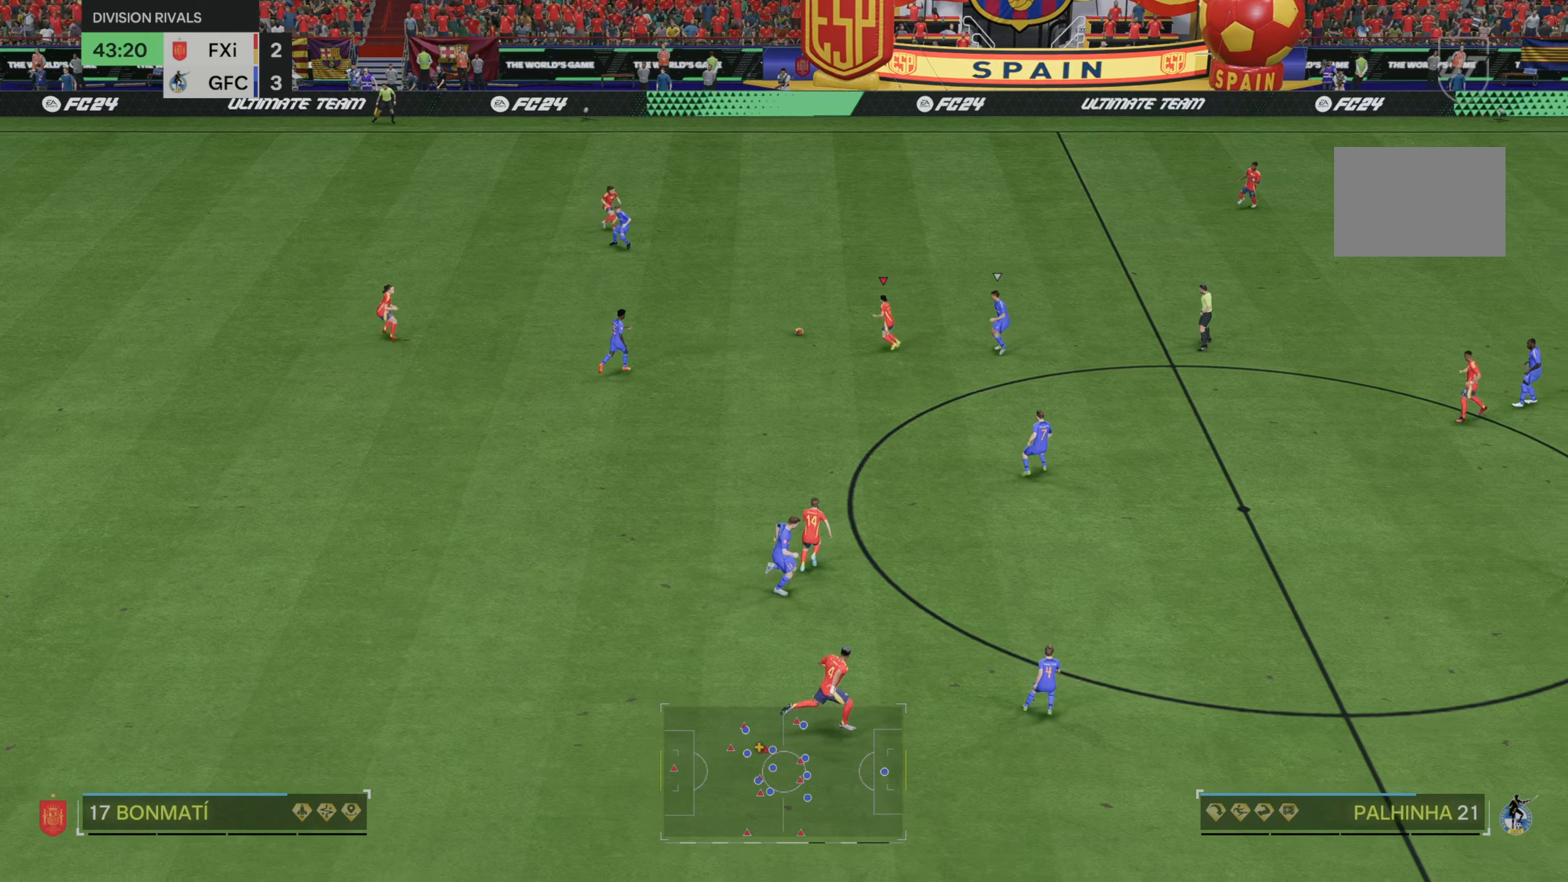
{"buttons": [], "left_stick": "up-right", "right_stick": "center", "events": [[17, "left_stick", "up"], [117, "left_stick", "up-right"]]}
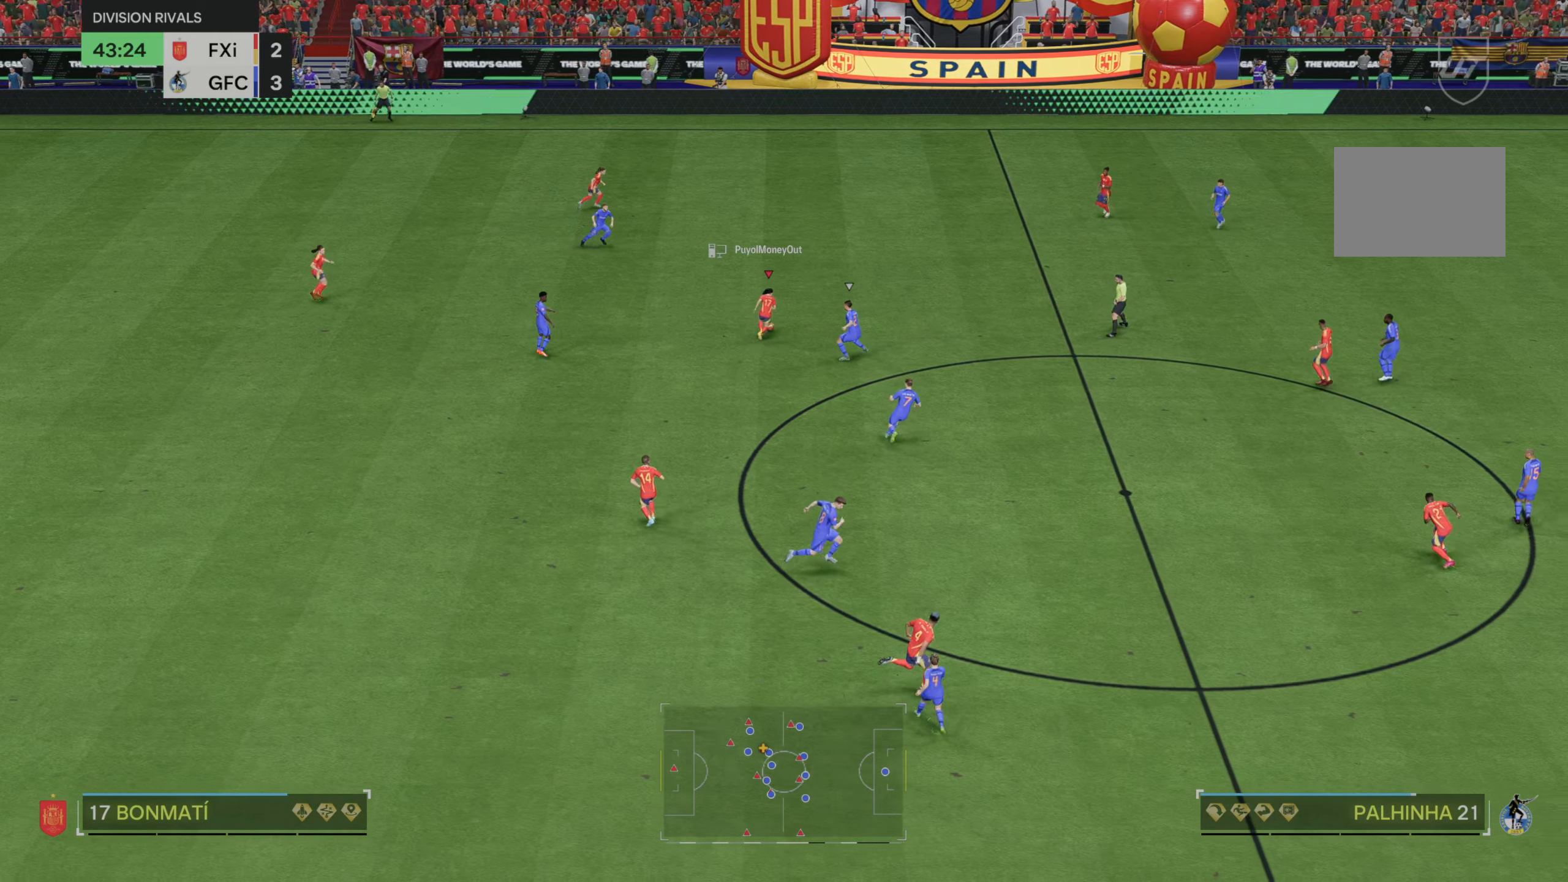
{"buttons": ["R2"], "left_stick": "right", "right_stick": "center", "events": [[300, "R2", "down"], [433, "left_stick", "right"]]}
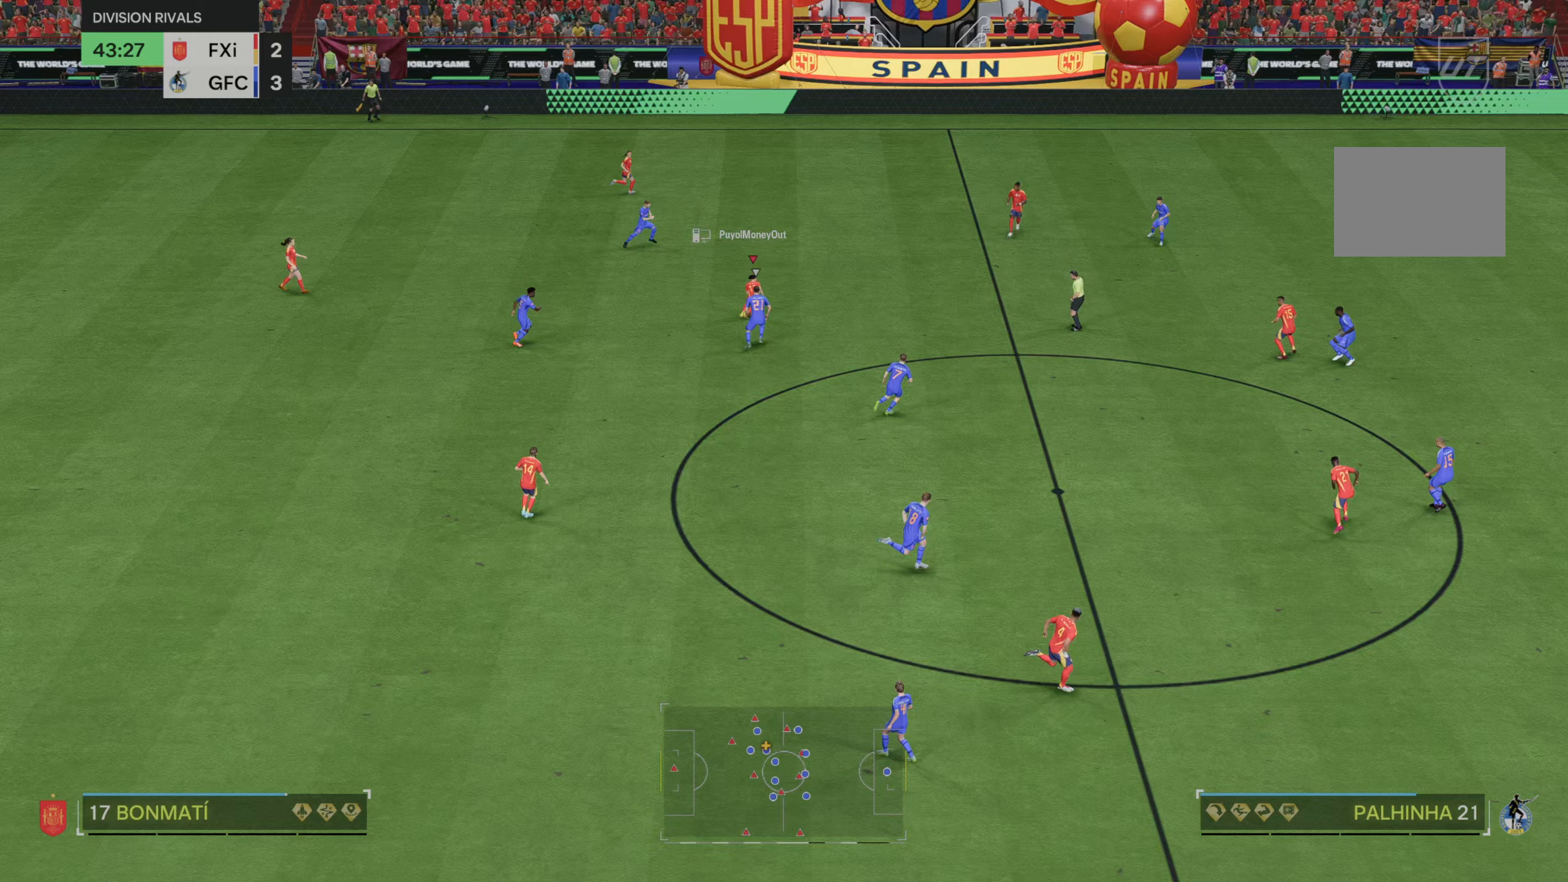
{"buttons": ["R2"], "left_stick": "right", "right_stick": "center", "events": []}